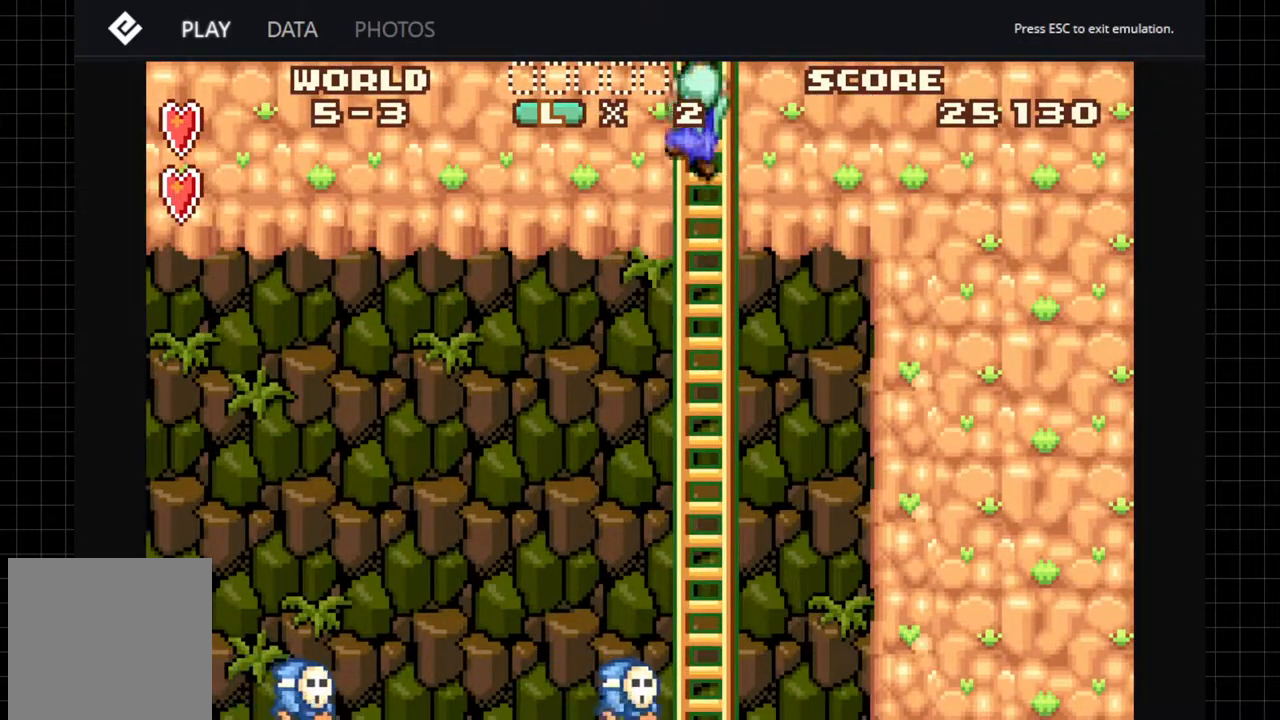
Gameplay with a controller (Xbox layout); each line is a JSON object with the inputs held at the frame after it. "button_events" lists button changes between this image and that frame as [ms after this image, input, new state], when the widget could be followed in between (sticks are given only as held states). Not read: L3 R3.
{"buttons": ["DPAD_UP"], "left_stick": "center", "right_stick": "center", "button_events": []}
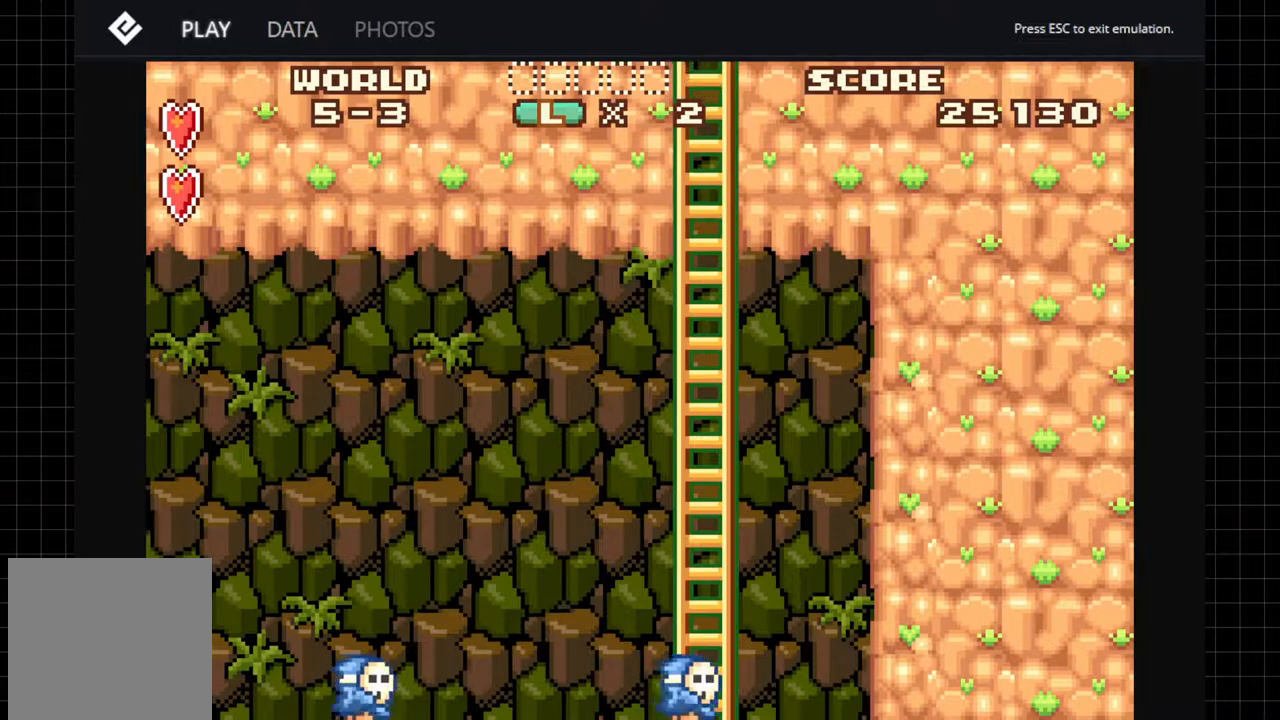
{"buttons": ["DPAD_UP"], "left_stick": "center", "right_stick": "center", "button_events": []}
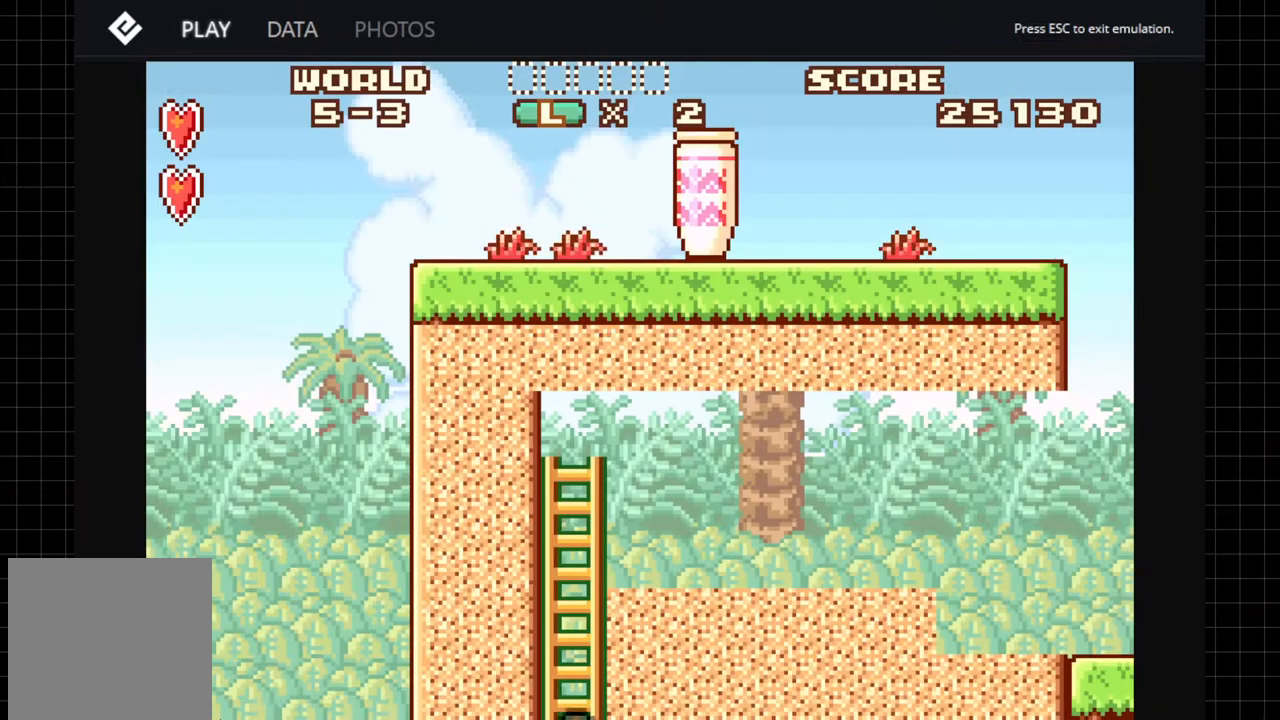
{"buttons": ["A", "DPAD_UP"], "left_stick": "center", "right_stick": "center", "button_events": [[467, "A", "down"]]}
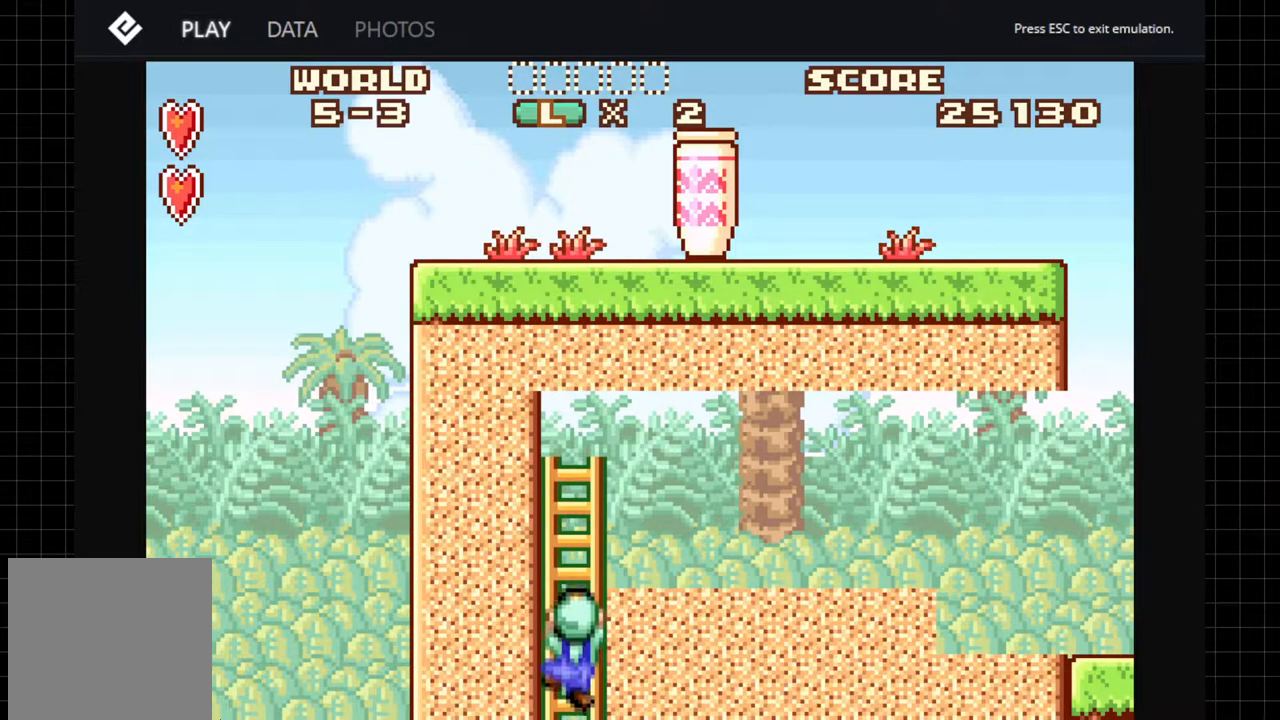
{"buttons": ["A", "DPAD_UP", "DPAD_RIGHT"], "left_stick": "center", "right_stick": "center", "button_events": [[500, "DPAD_RIGHT", "down"]]}
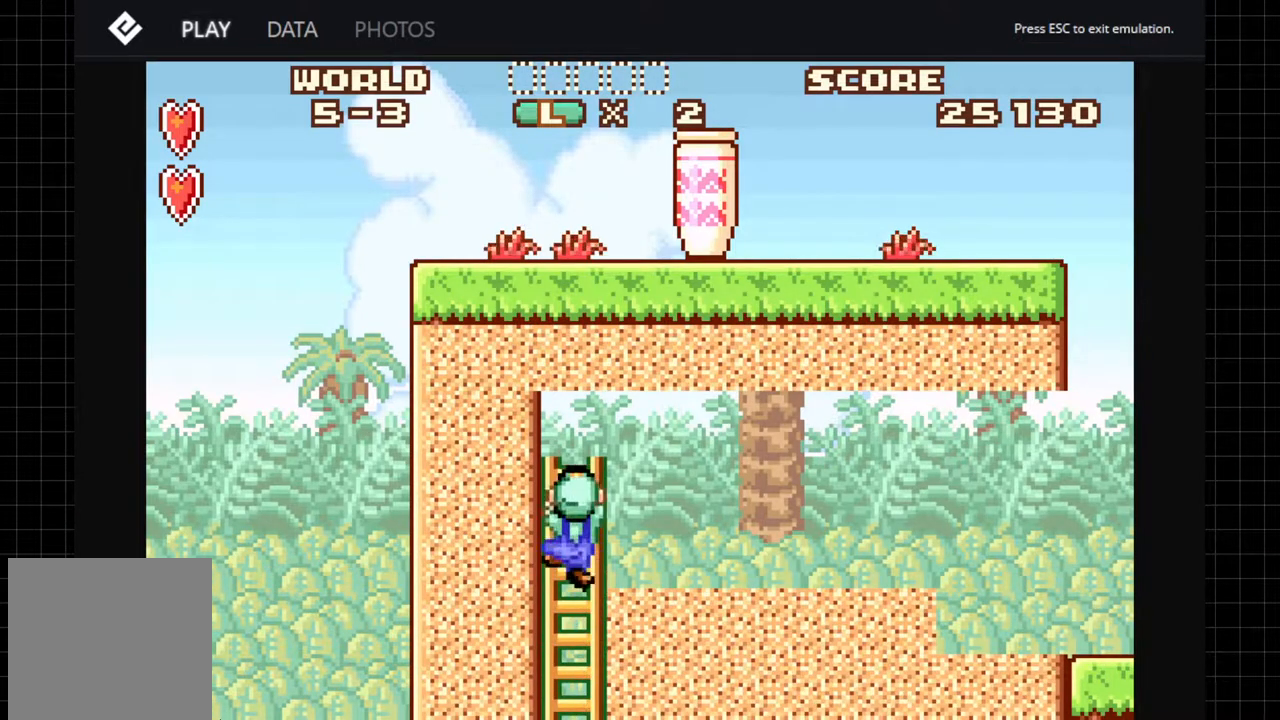
{"buttons": ["A", "DPAD_RIGHT"], "left_stick": "center", "right_stick": "center", "button_events": [[33, "DPAD_UP", "up"]]}
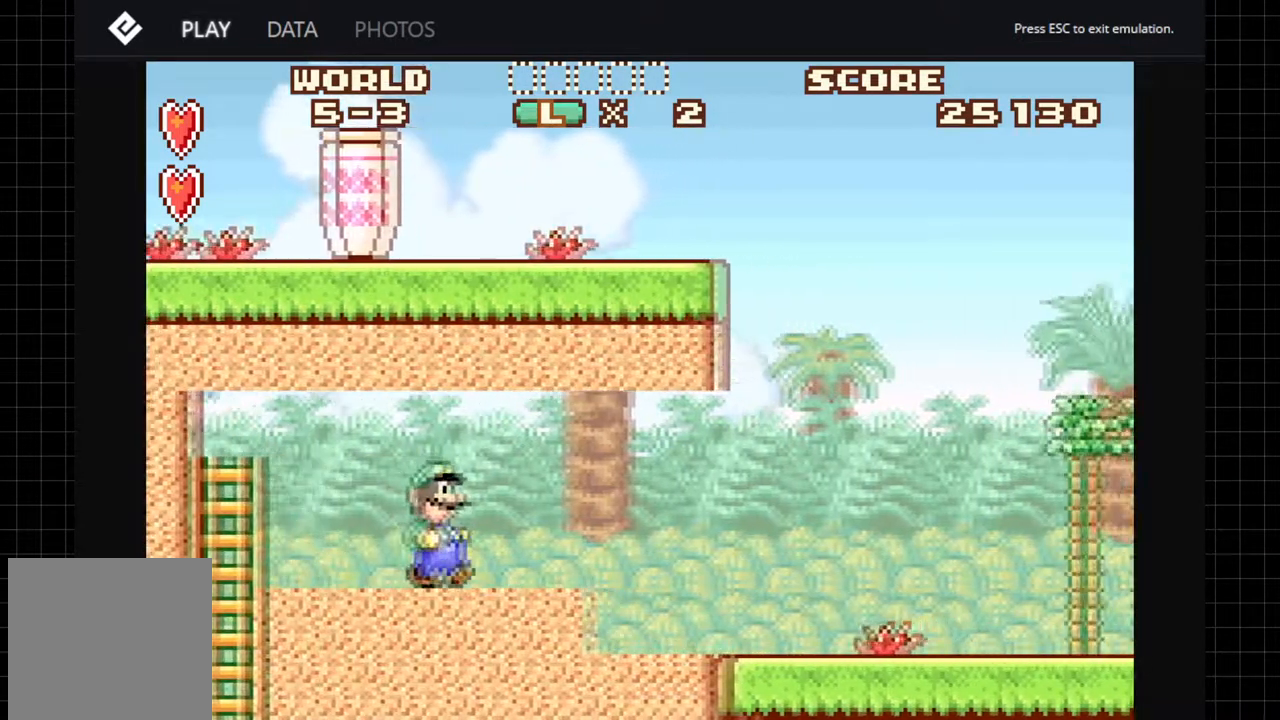
{"buttons": ["A", "DPAD_DOWN"], "left_stick": "center", "right_stick": "center", "button_events": [[167, "DPAD_RIGHT", "up"], [300, "DPAD_DOWN", "down"], [300, "DPAD_RIGHT", "down"], [383, "DPAD_RIGHT", "up"]]}
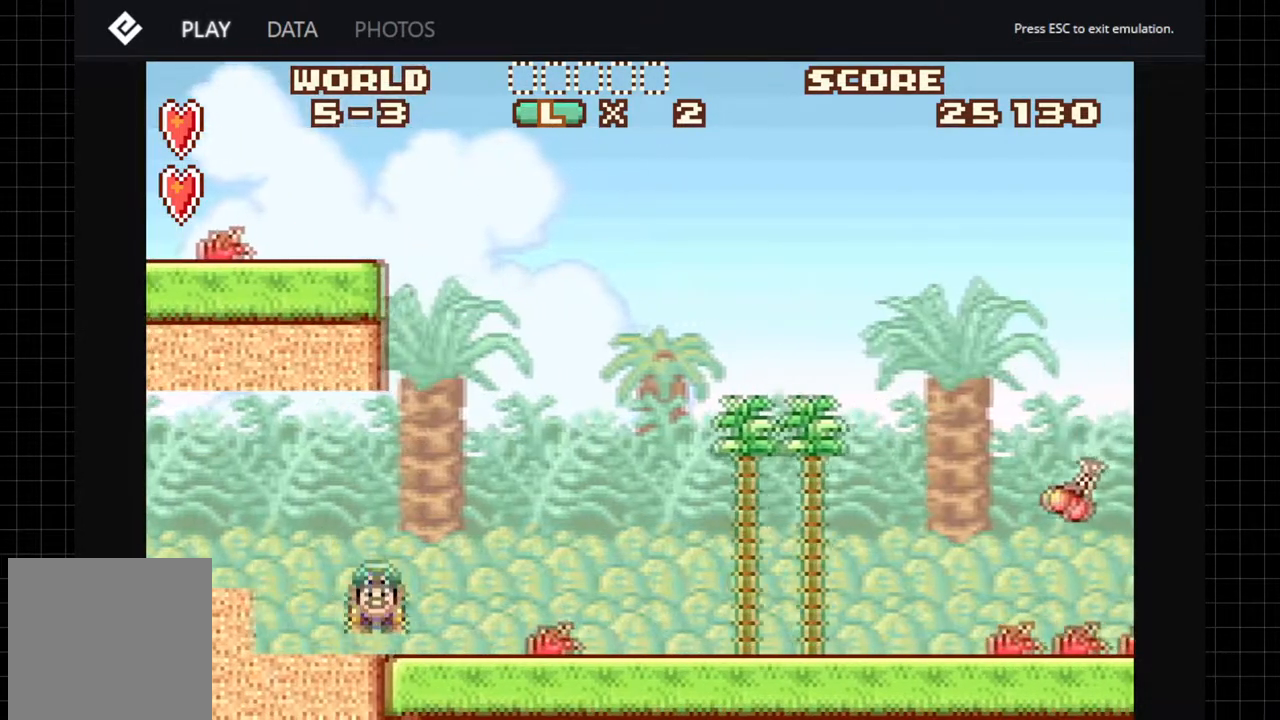
{"buttons": ["A", "DPAD_DOWN"], "left_stick": "center", "right_stick": "center", "button_events": []}
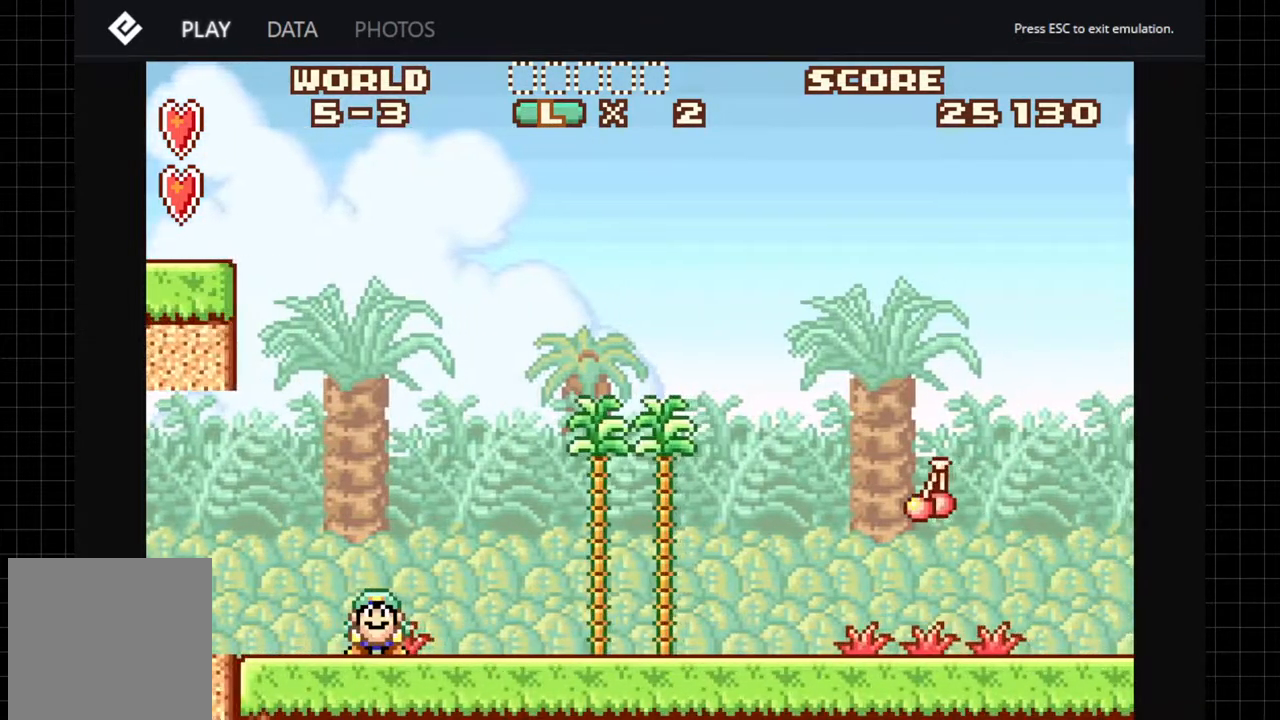
{"buttons": ["A", "DPAD_DOWN"], "left_stick": "center", "right_stick": "center", "button_events": []}
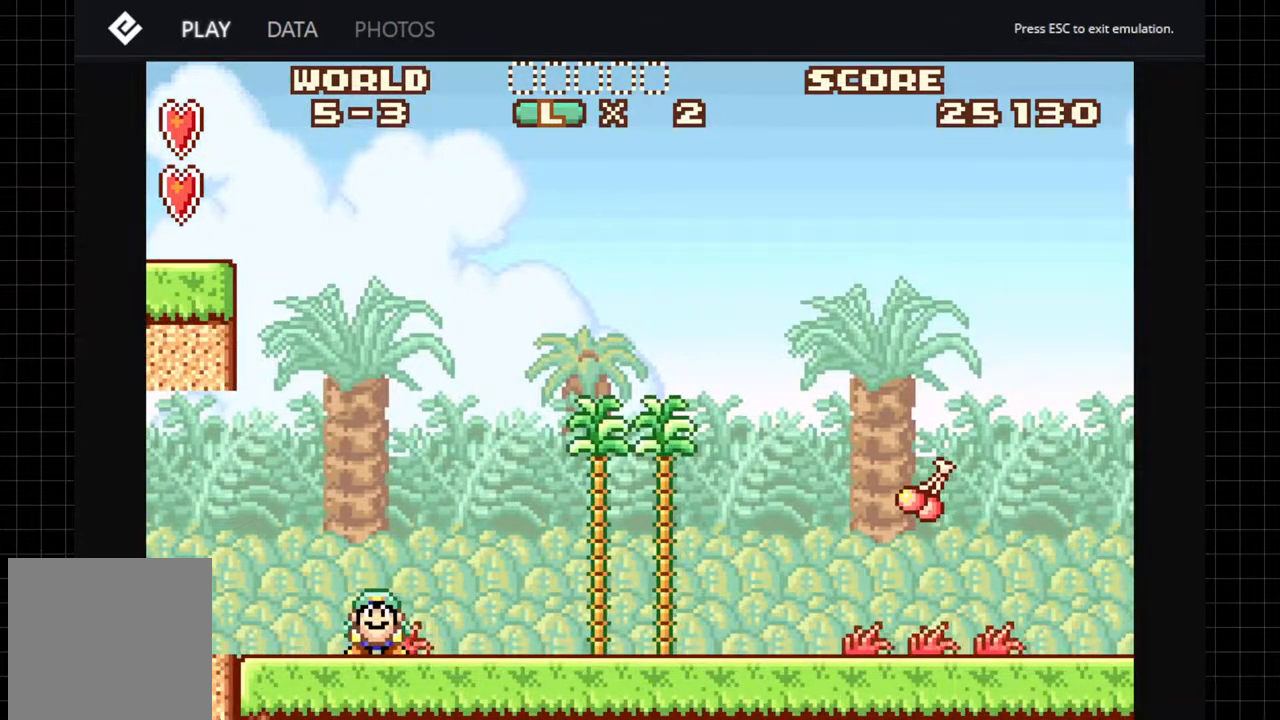
{"buttons": ["A", "DPAD_DOWN"], "left_stick": "center", "right_stick": "center", "button_events": [[50, "B", "down"], [450, "B", "up"]]}
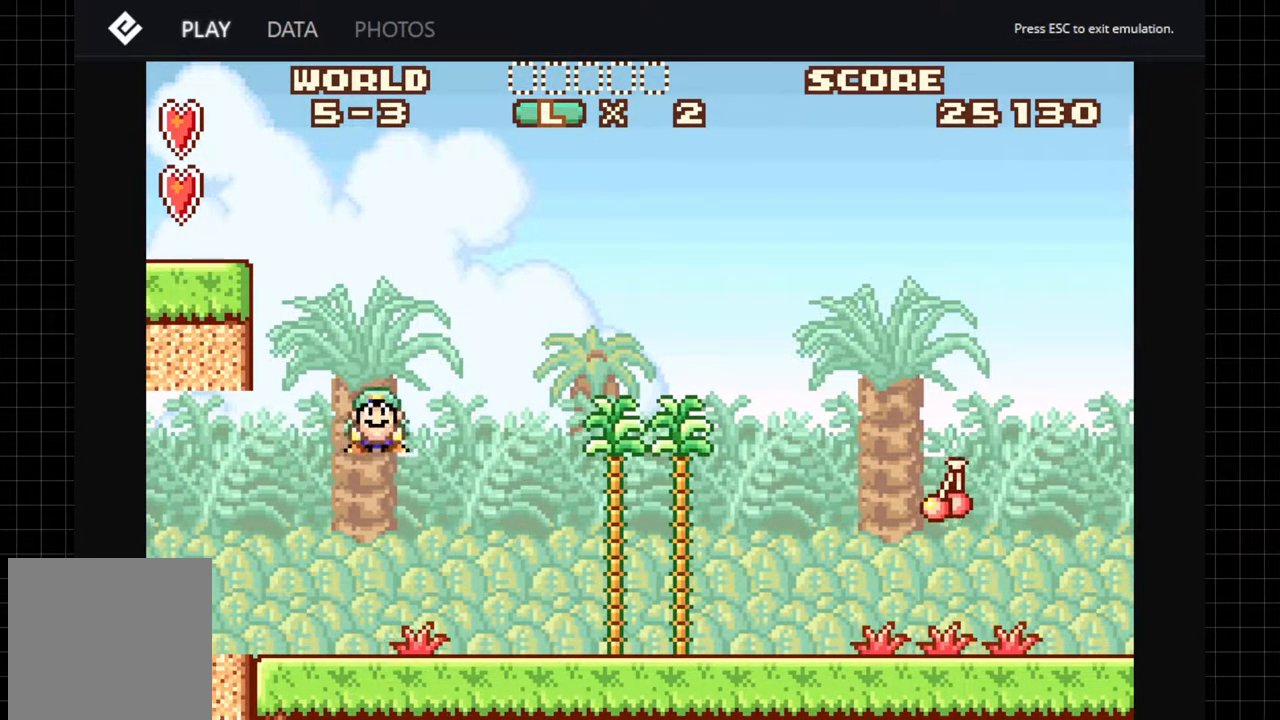
{"buttons": ["A", "DPAD_DOWN", "DPAD_LEFT"], "left_stick": "center", "right_stick": "center", "button_events": [[383, "DPAD_LEFT", "down"]]}
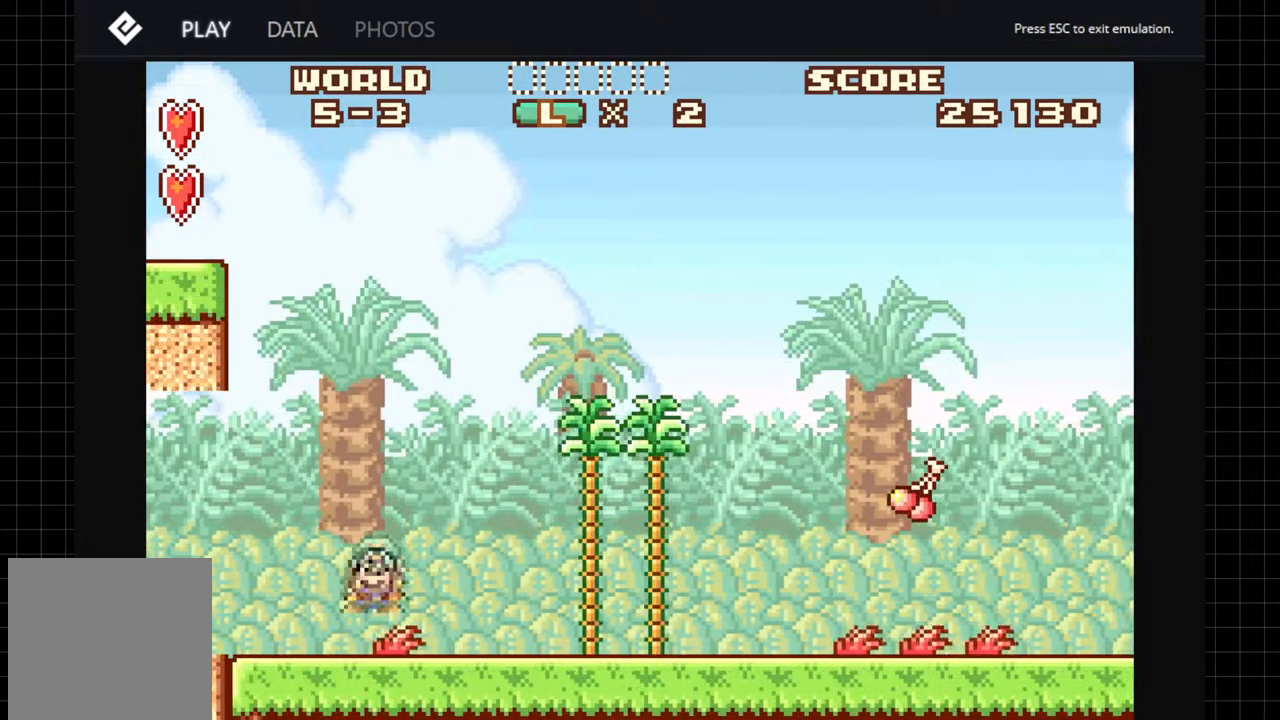
{"buttons": ["A", "DPAD_DOWN"], "left_stick": "center", "right_stick": "center", "button_events": [[33, "DPAD_LEFT", "up"]]}
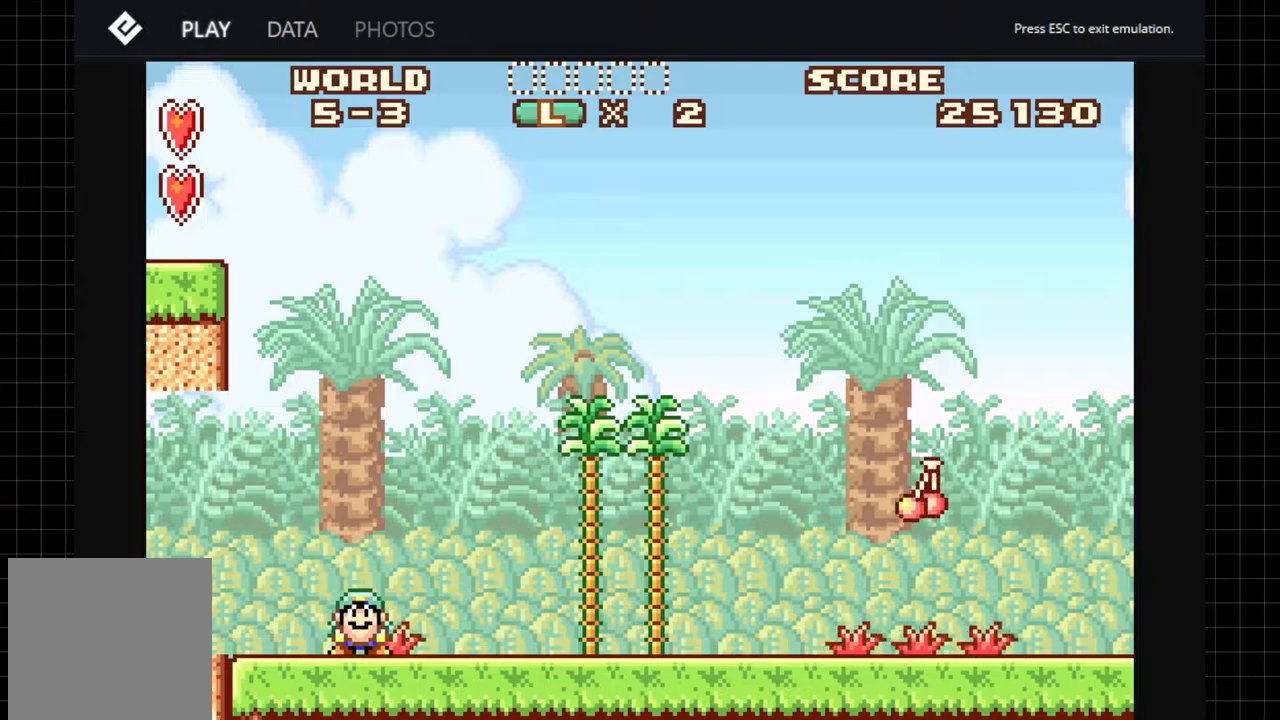
{"buttons": ["A", "DPAD_DOWN"], "left_stick": "center", "right_stick": "center", "button_events": []}
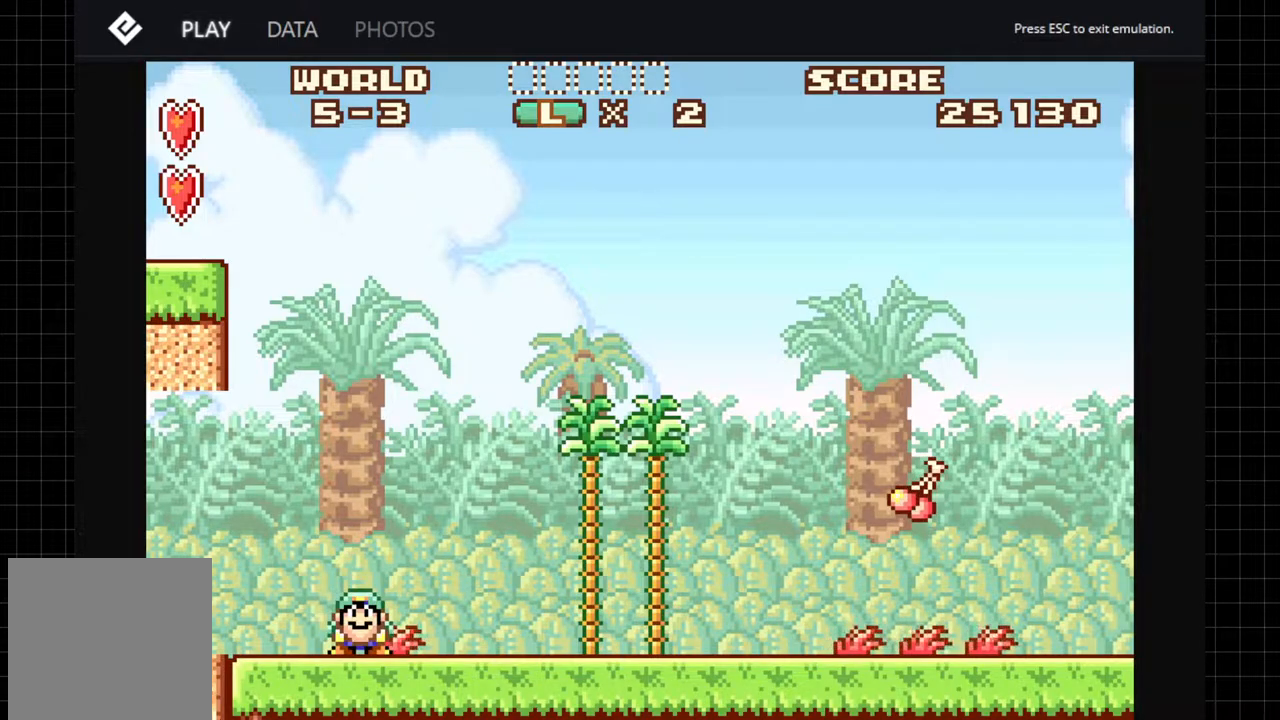
{"buttons": ["A", "B", "DPAD_LEFT"], "left_stick": "center", "right_stick": "center", "button_events": [[200, "B", "down"], [333, "DPAD_LEFT", "down"], [350, "DPAD_DOWN", "up"]]}
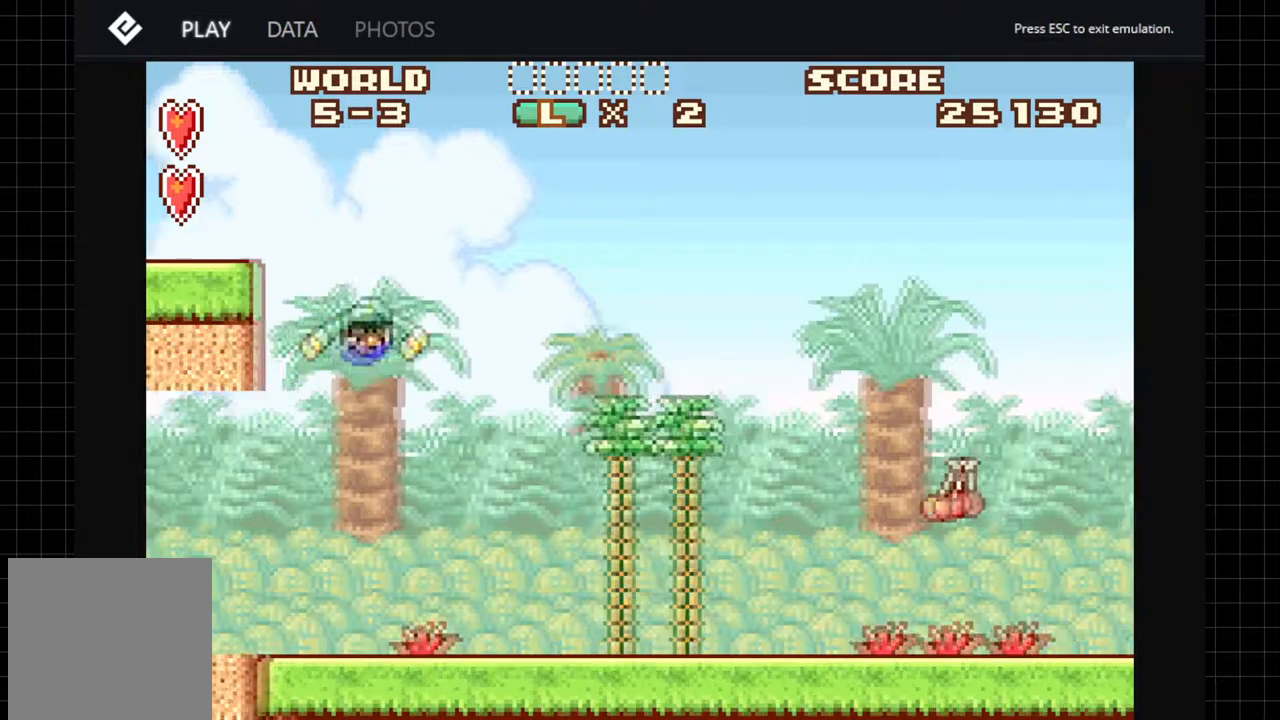
{"buttons": ["A", "B", "DPAD_LEFT"], "left_stick": "center", "right_stick": "center", "button_events": []}
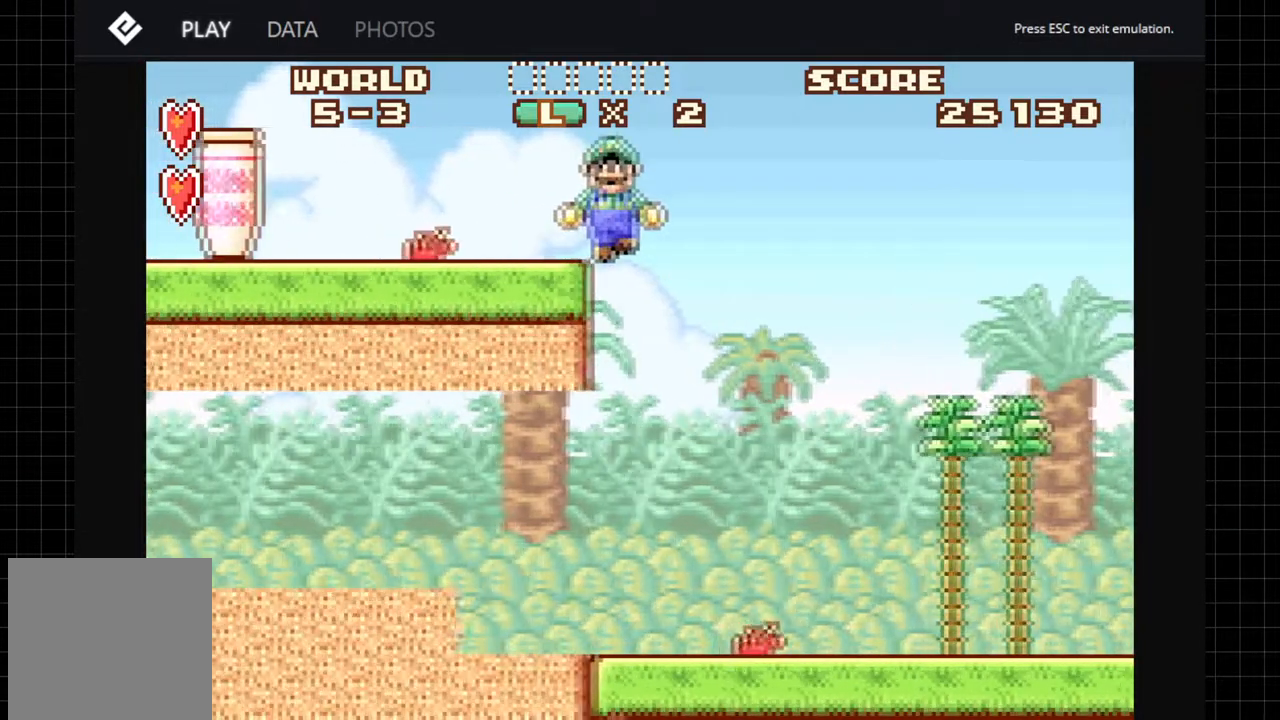
{"buttons": ["A"], "left_stick": "center", "right_stick": "center", "button_events": [[367, "A", "up"], [367, "B", "up"], [483, "A", "down"], [500, "DPAD_LEFT", "up"]]}
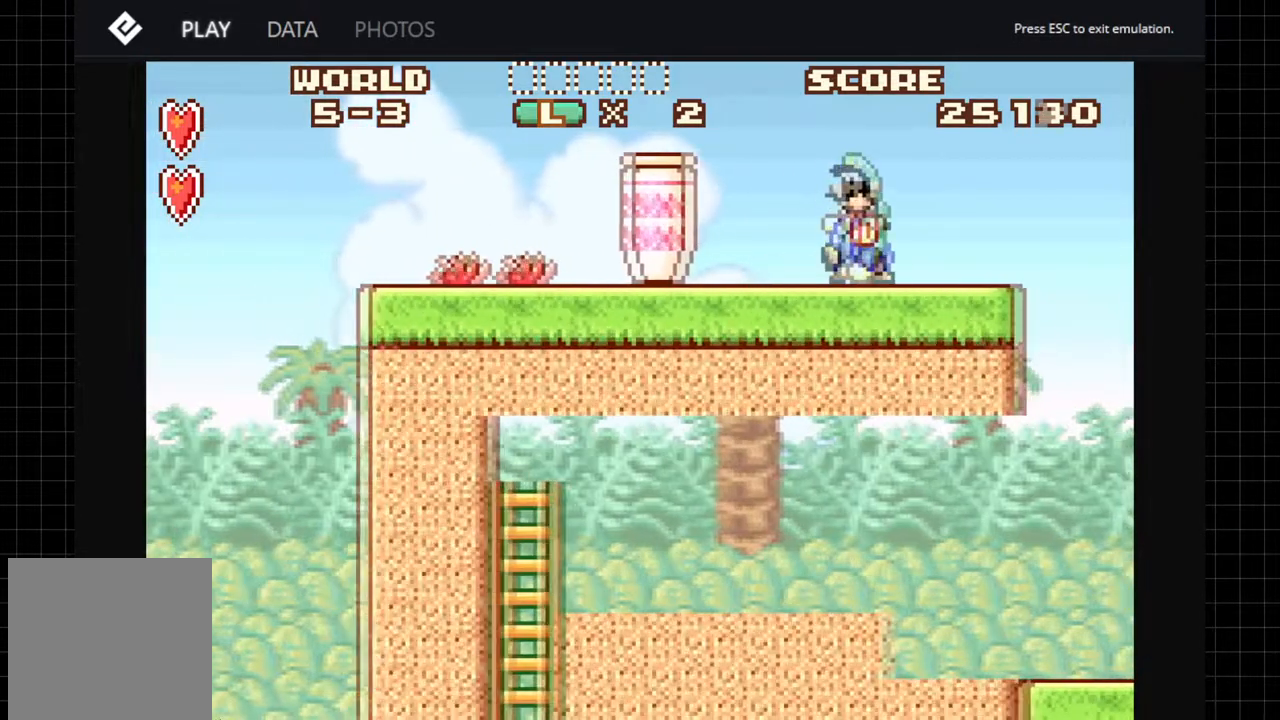
{"buttons": ["A", "DPAD_LEFT"], "left_stick": "center", "right_stick": "center", "button_events": [[250, "DPAD_LEFT", "down"]]}
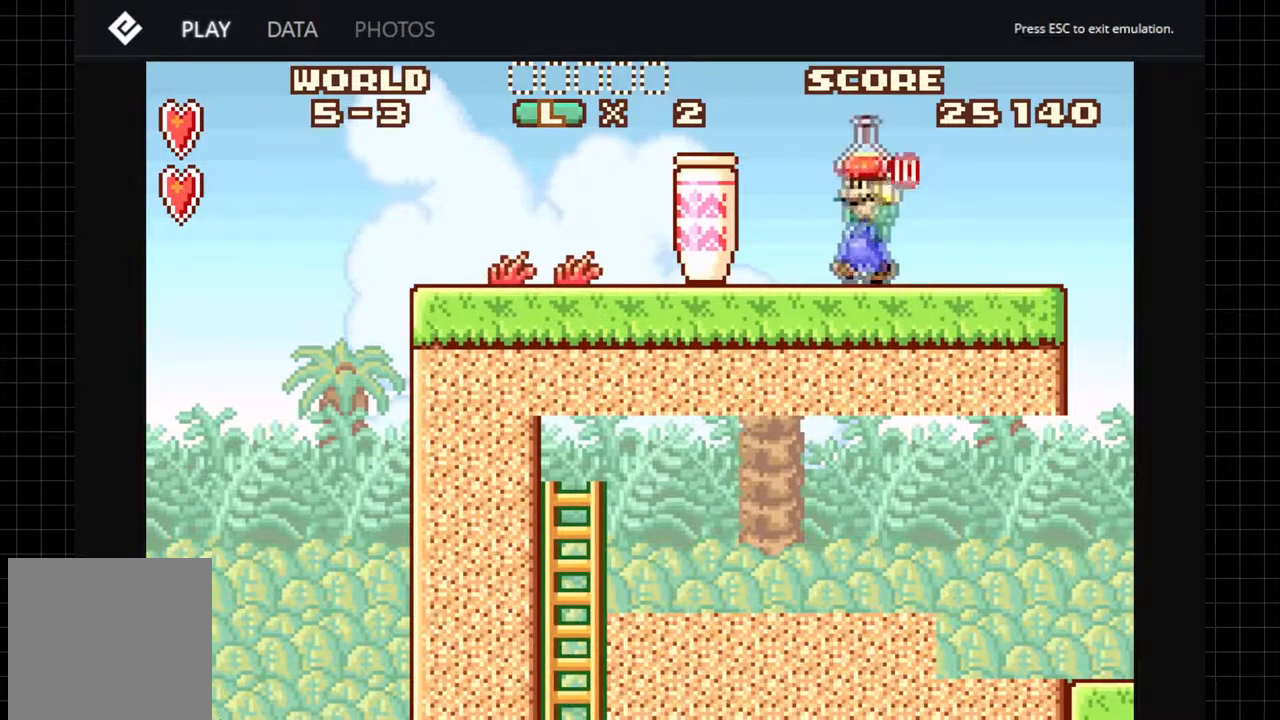
{"buttons": ["B", "DPAD_LEFT"], "left_stick": "center", "right_stick": "center", "button_events": [[183, "A", "up"], [283, "A", "down"], [400, "A", "up"], [417, "B", "down"]]}
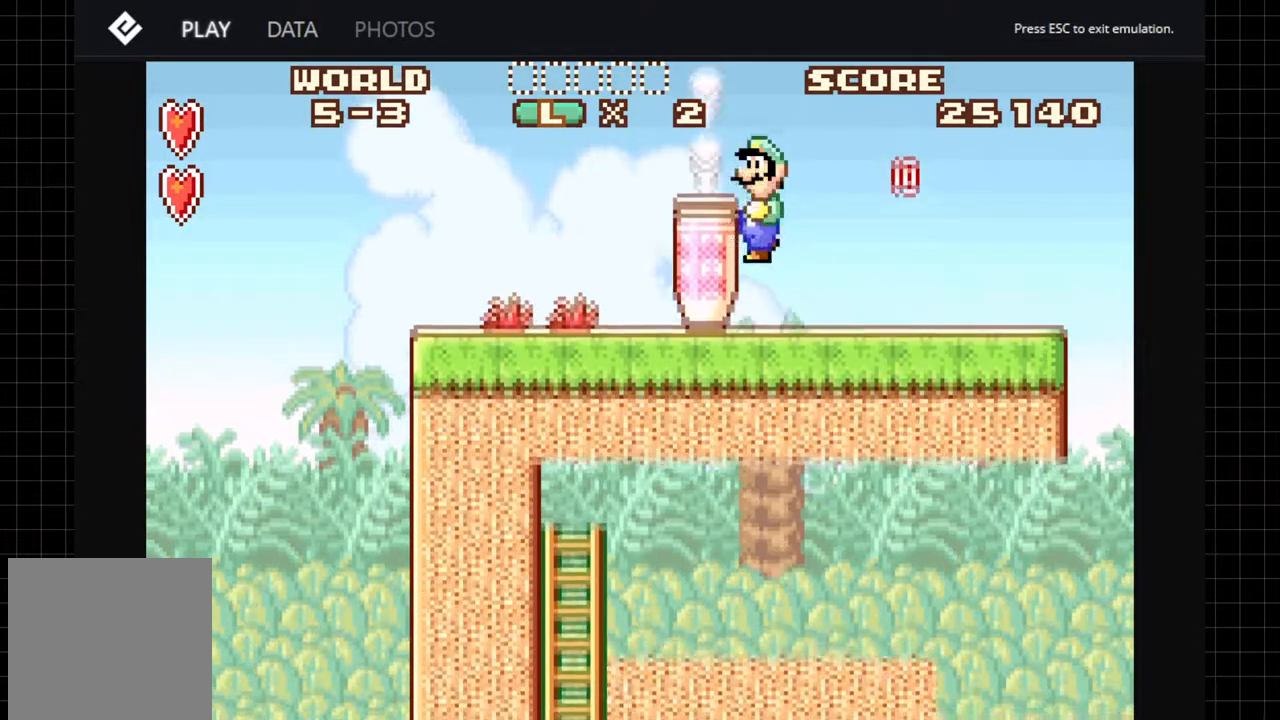
{"buttons": [], "left_stick": "center", "right_stick": "center", "button_events": [[100, "B", "up"], [267, "DPAD_LEFT", "up"]]}
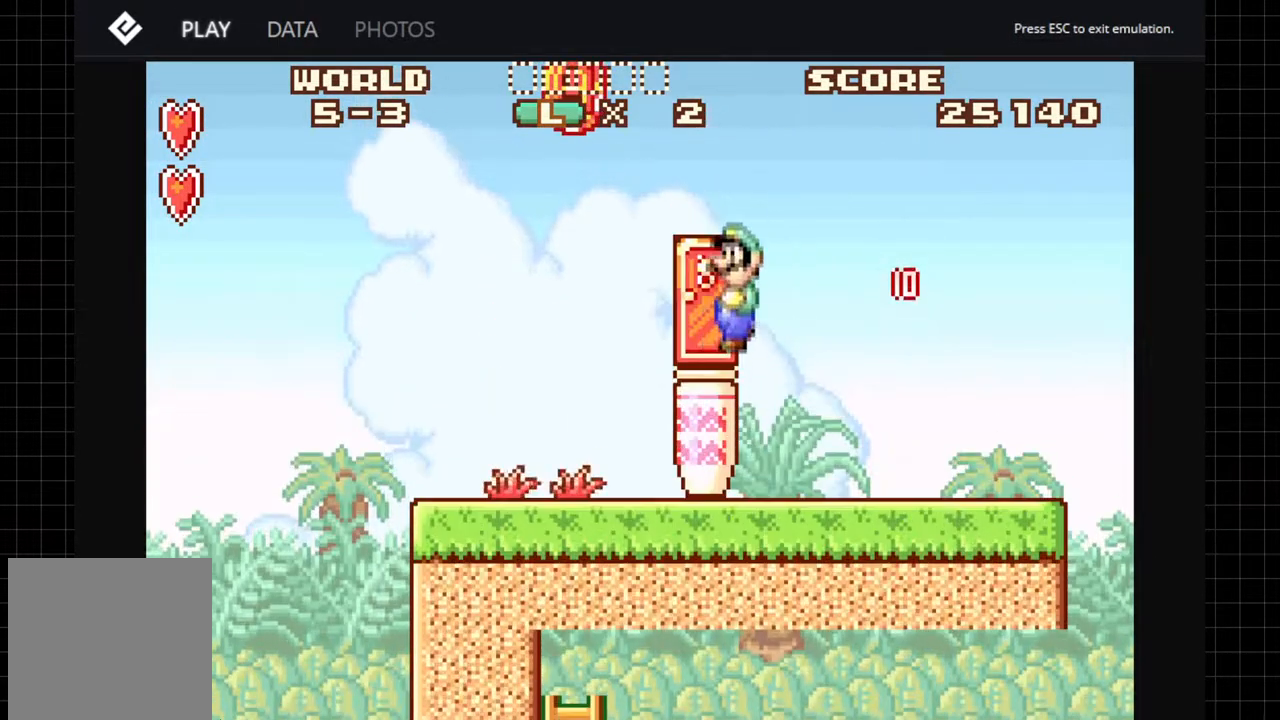
{"buttons": [], "left_stick": "center", "right_stick": "center", "button_events": [[167, "DPAD_LEFT", "down"], [300, "DPAD_LEFT", "up"], [300, "DPAD_UP", "down"], [500, "DPAD_UP", "up"]]}
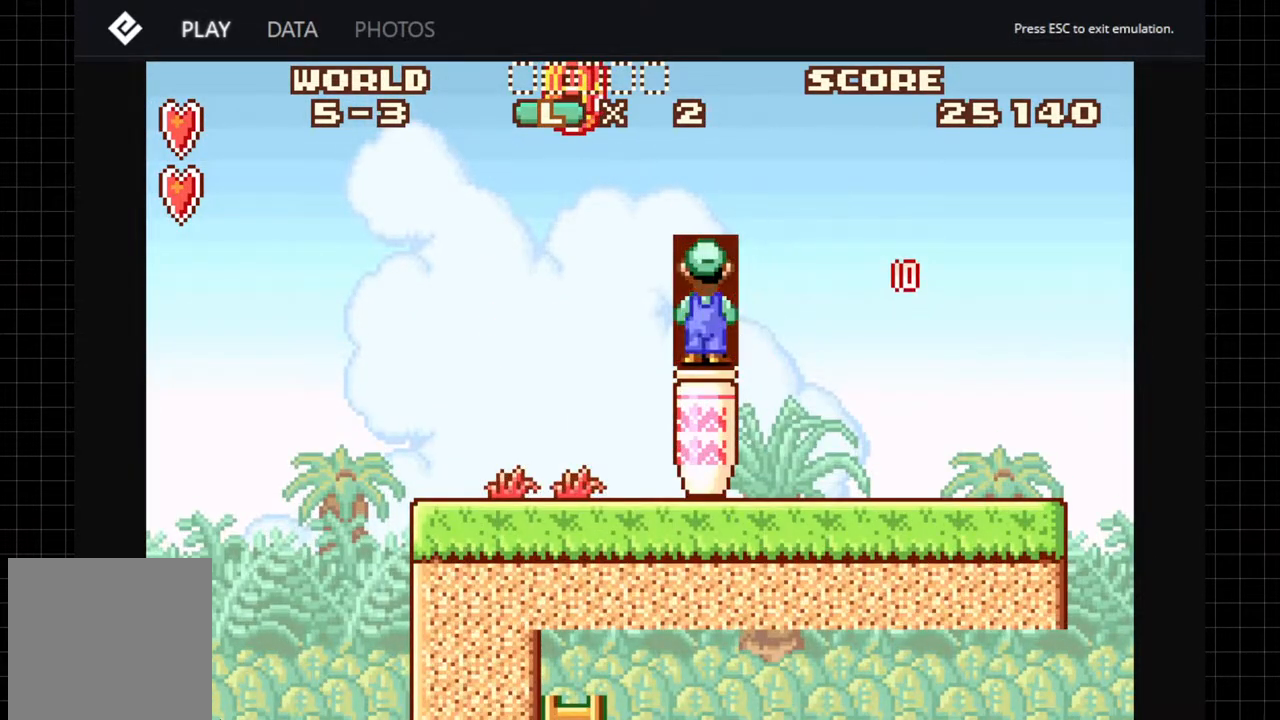
{"buttons": [], "left_stick": "center", "right_stick": "center", "button_events": []}
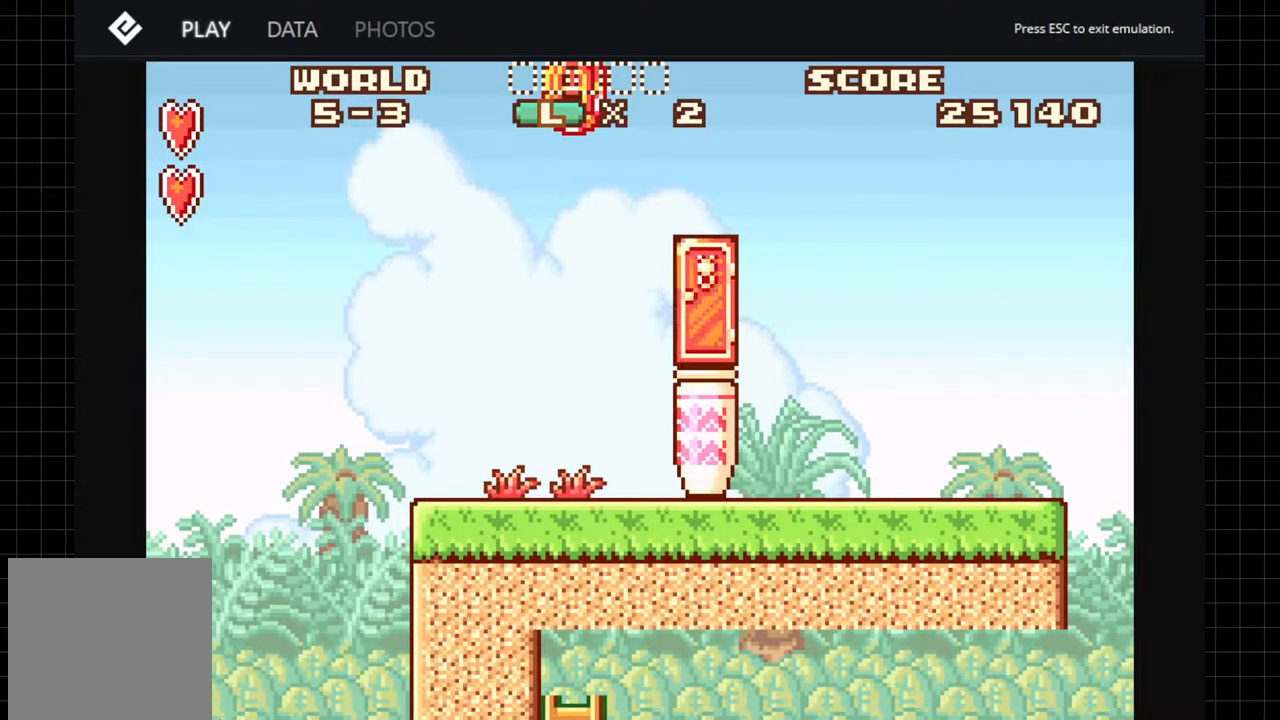
{"buttons": [], "left_stick": "center", "right_stick": "center", "button_events": []}
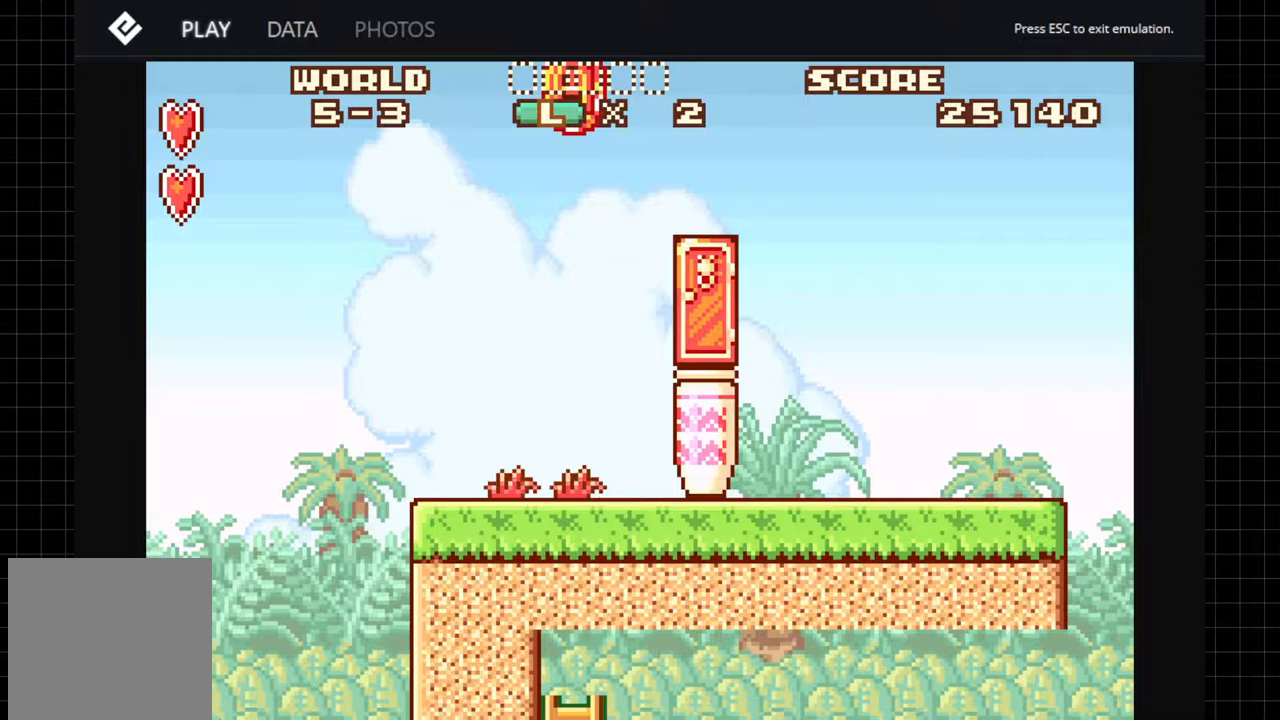
{"buttons": ["DPAD_DOWN"], "left_stick": "center", "right_stick": "center", "button_events": [[183, "DPAD_DOWN", "down"], [367, "DPAD_DOWN", "up"], [500, "DPAD_DOWN", "down"]]}
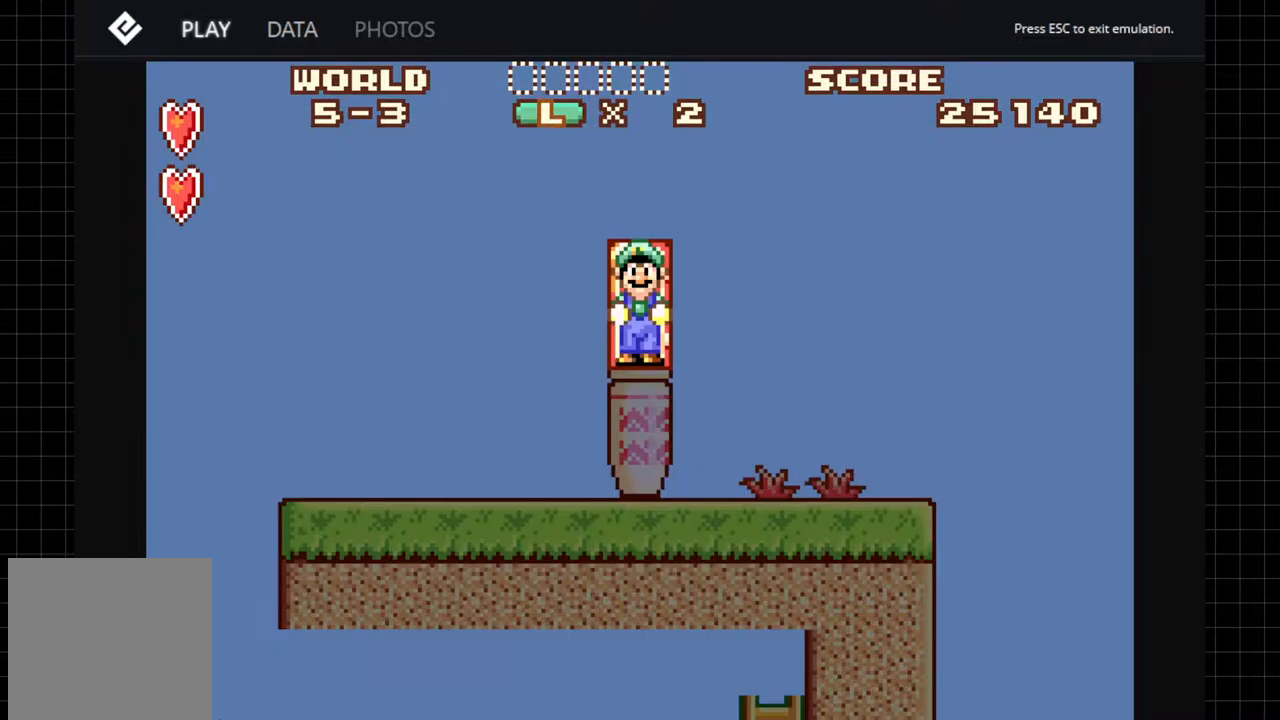
{"buttons": [], "left_stick": "center", "right_stick": "center", "button_events": [[100, "DPAD_DOWN", "up"]]}
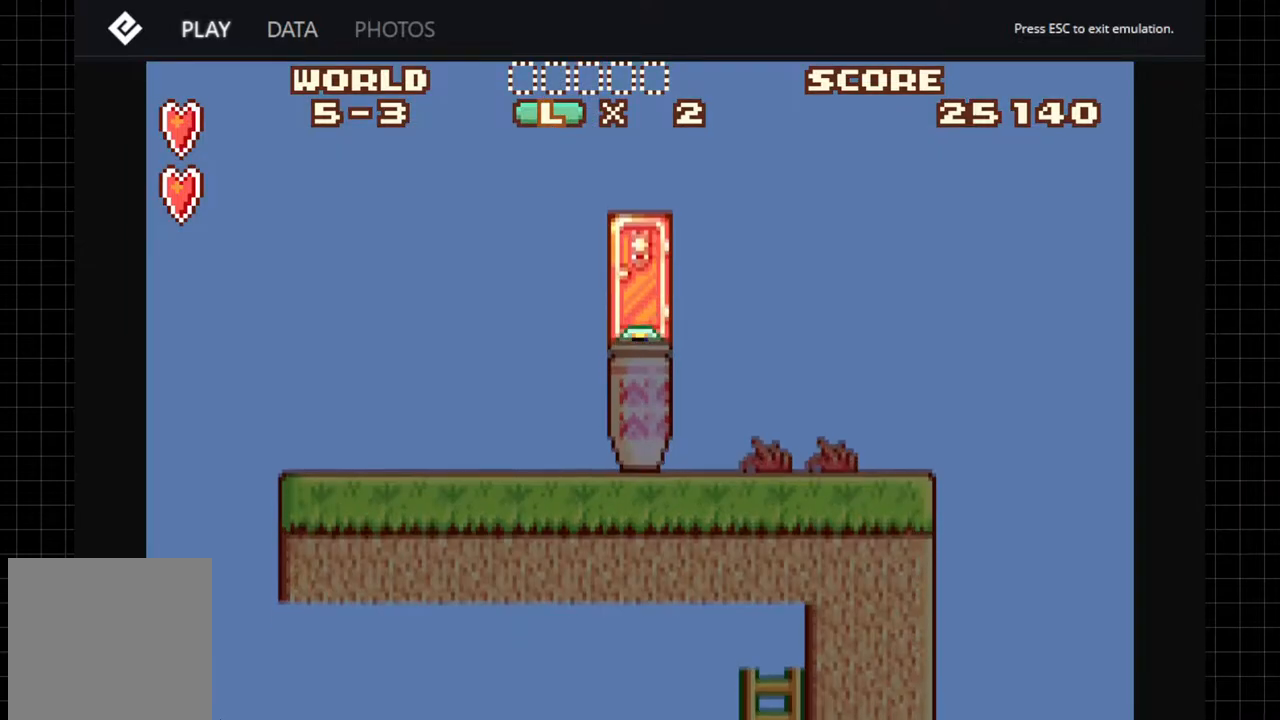
{"buttons": [], "left_stick": "center", "right_stick": "center", "button_events": []}
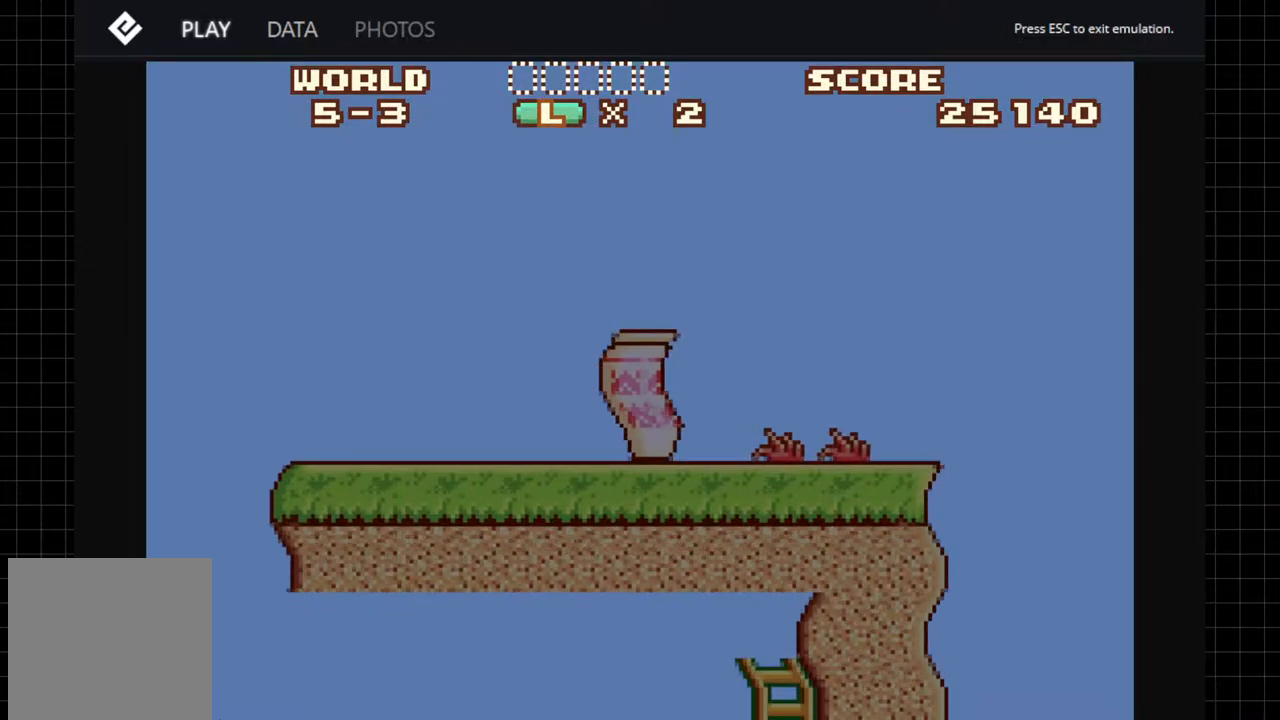
{"buttons": [], "left_stick": "center", "right_stick": "center", "button_events": []}
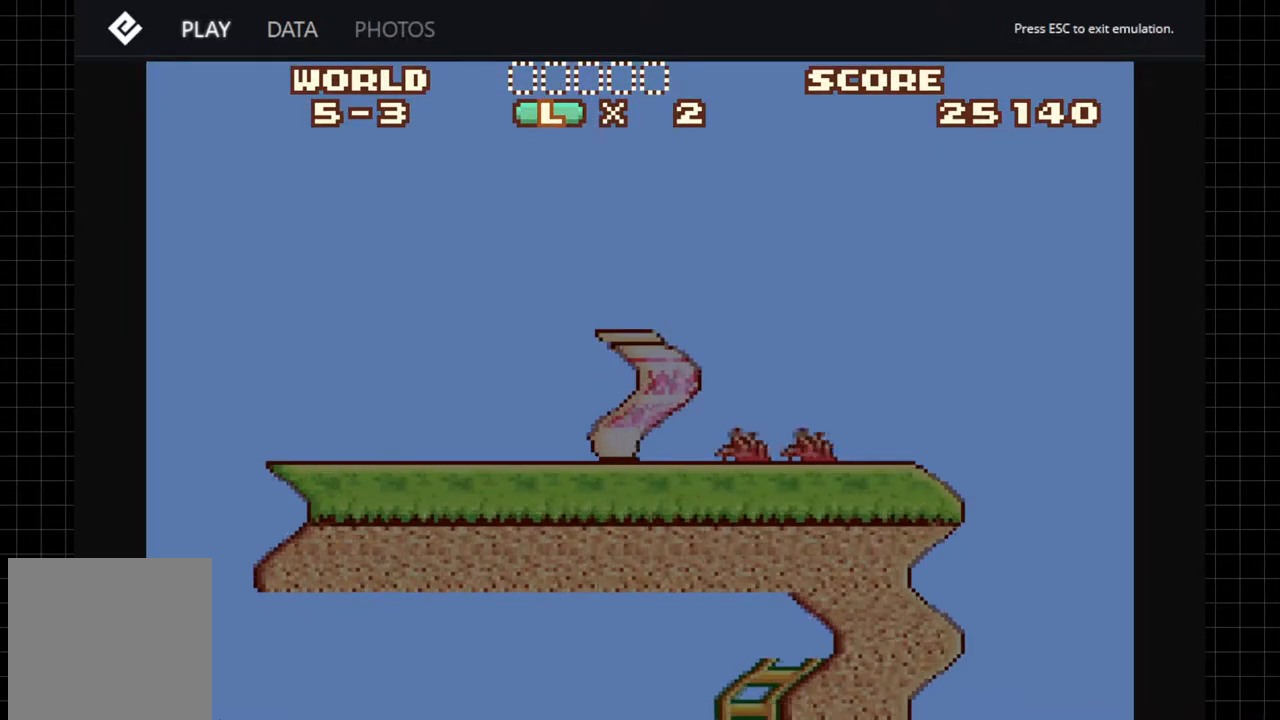
{"buttons": [], "left_stick": "center", "right_stick": "center", "button_events": []}
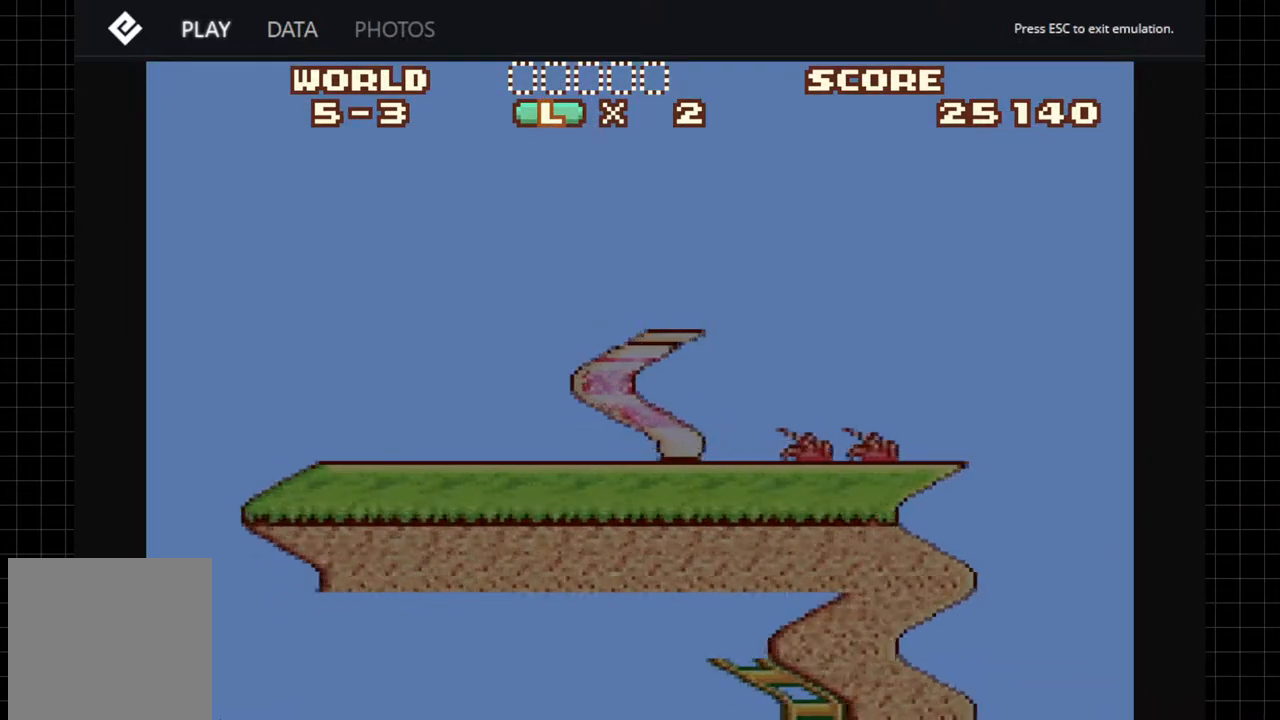
{"buttons": [], "left_stick": "center", "right_stick": "center", "button_events": []}
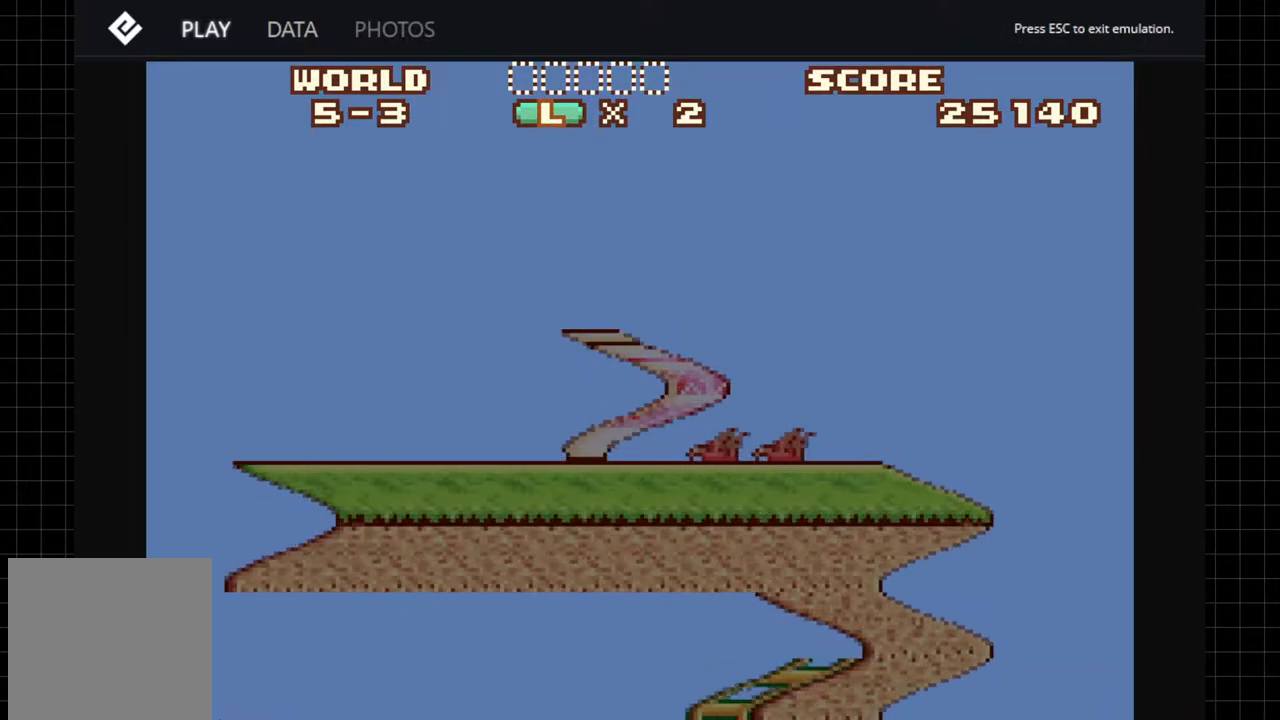
{"buttons": [], "left_stick": "center", "right_stick": "center", "button_events": []}
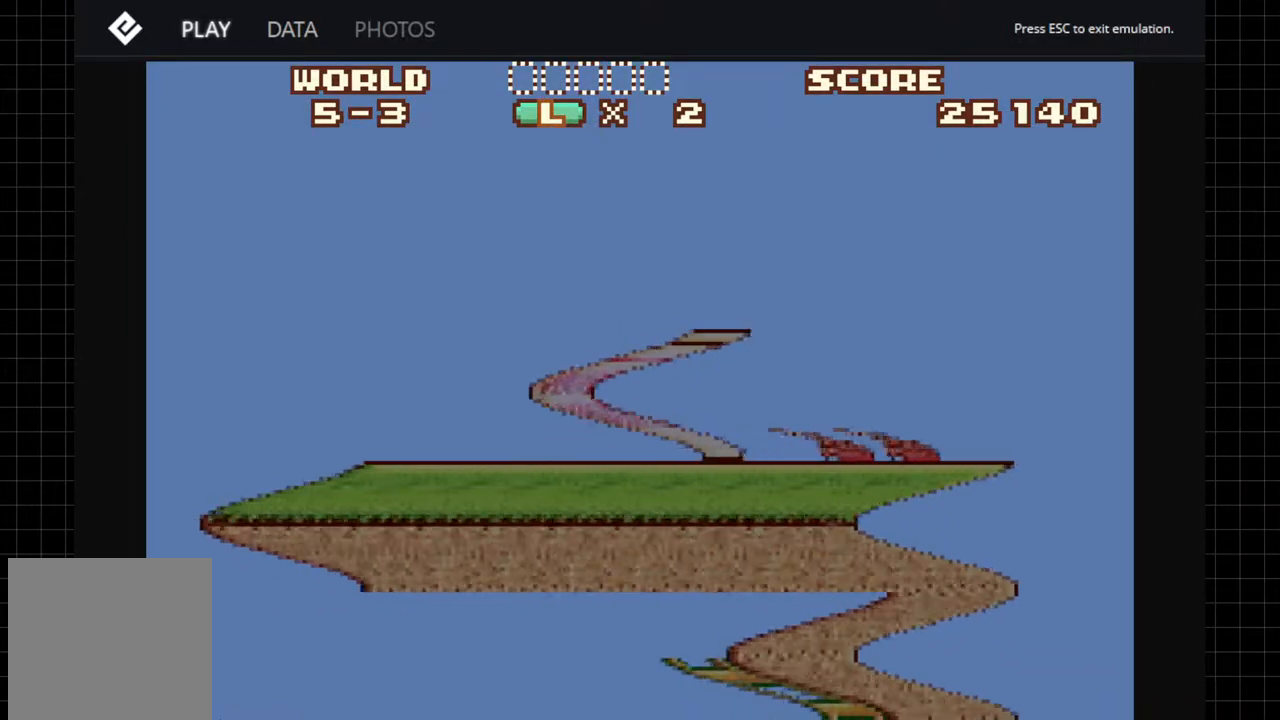
{"buttons": [], "left_stick": "center", "right_stick": "center", "button_events": []}